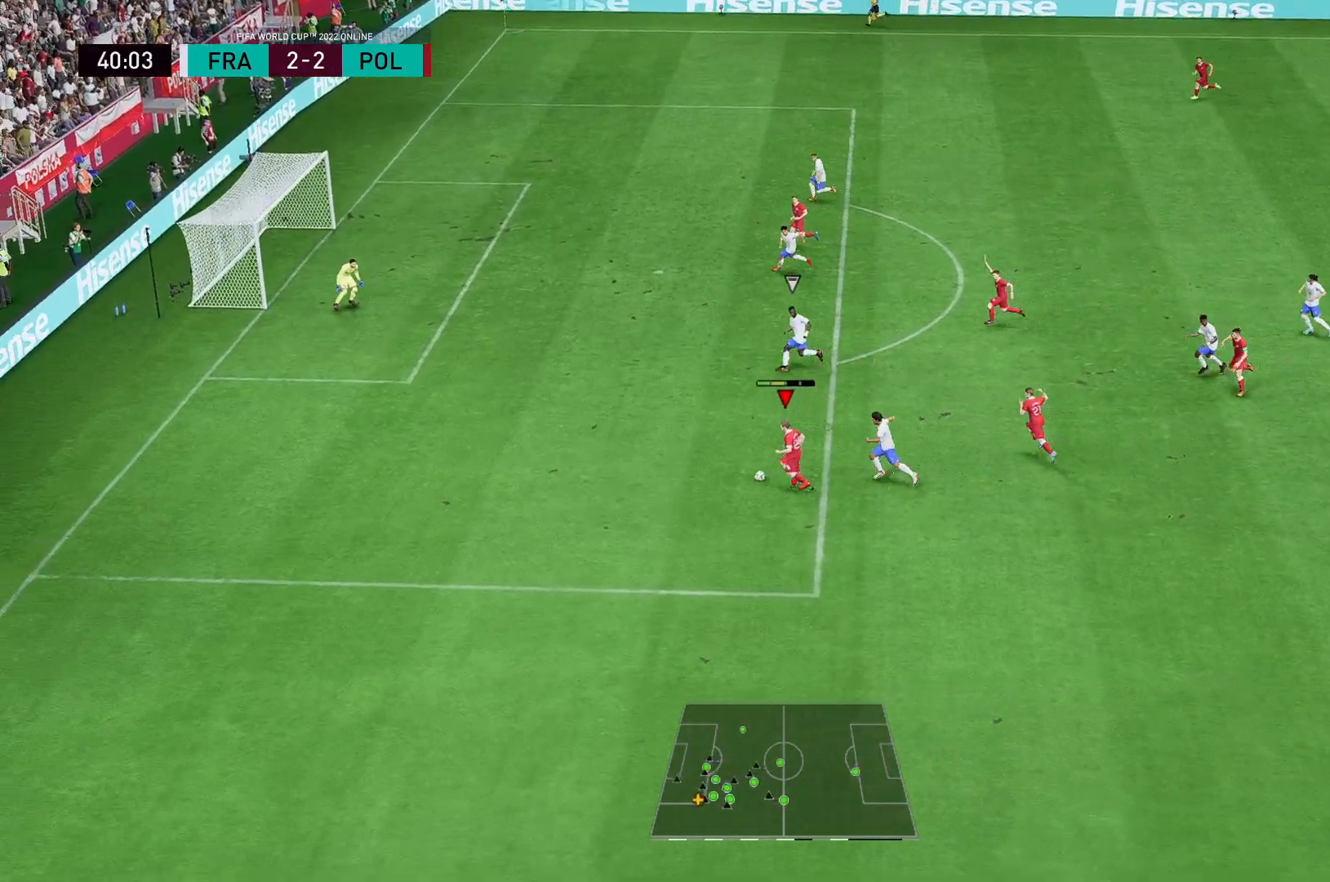
Gameplay with a controller (Xbox layout); each line is a JSON object with the inputs held at the frame after it. "events" lists button and stick changes between this image and that frame as [ms after this image, input, new state], when the widget could be followed in between. Not read: L3 R3.
{"buttons": [], "left_stick": "up-right", "right_stick": "center", "events": [[17, "A", "up"], [183, "left_stick", "up"], [283, "left_stick", "up-right"]]}
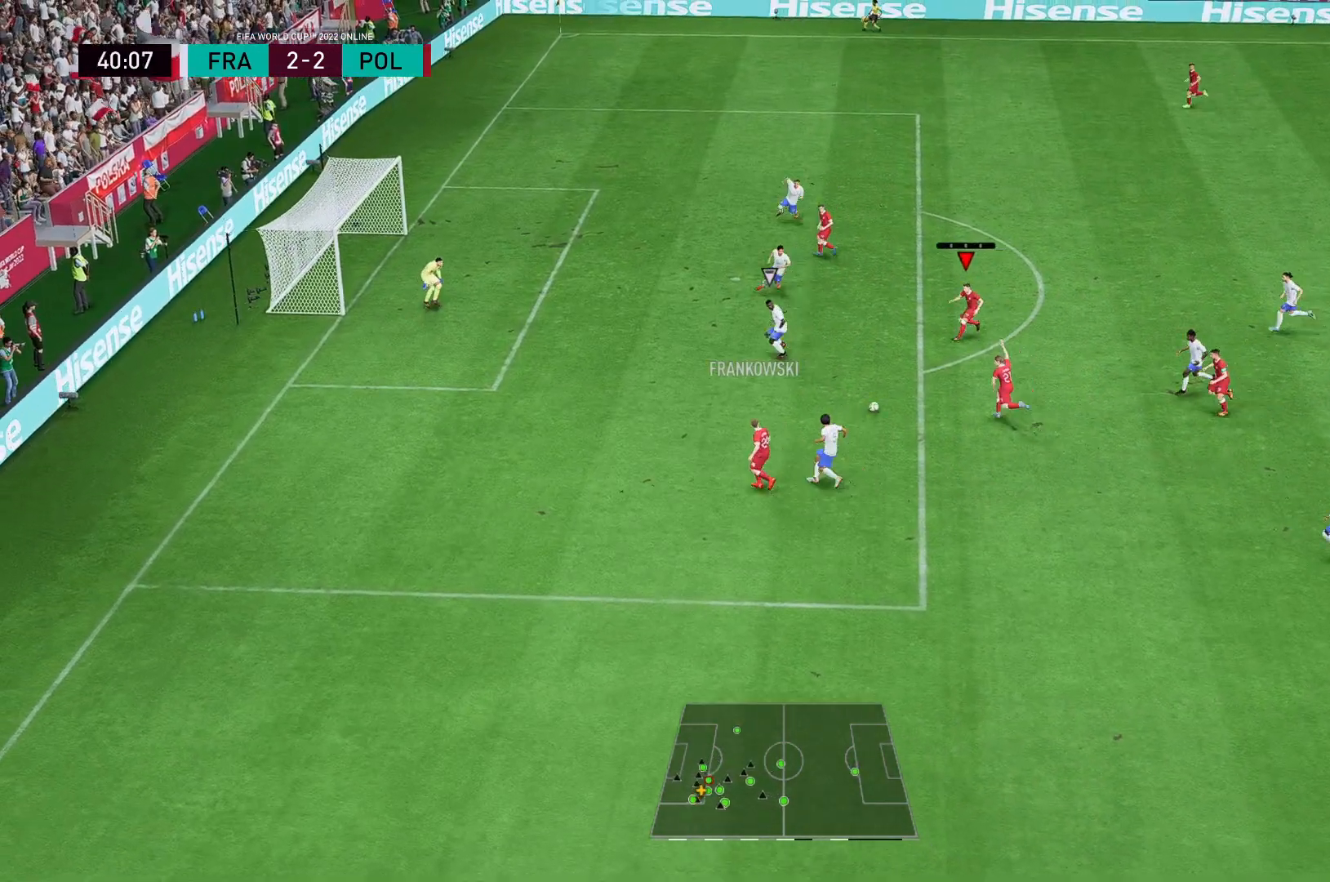
{"buttons": [], "left_stick": "down", "right_stick": "center", "events": [[100, "left_stick", "up-left"], [367, "left_stick", "down-left"], [467, "left_stick", "down"]]}
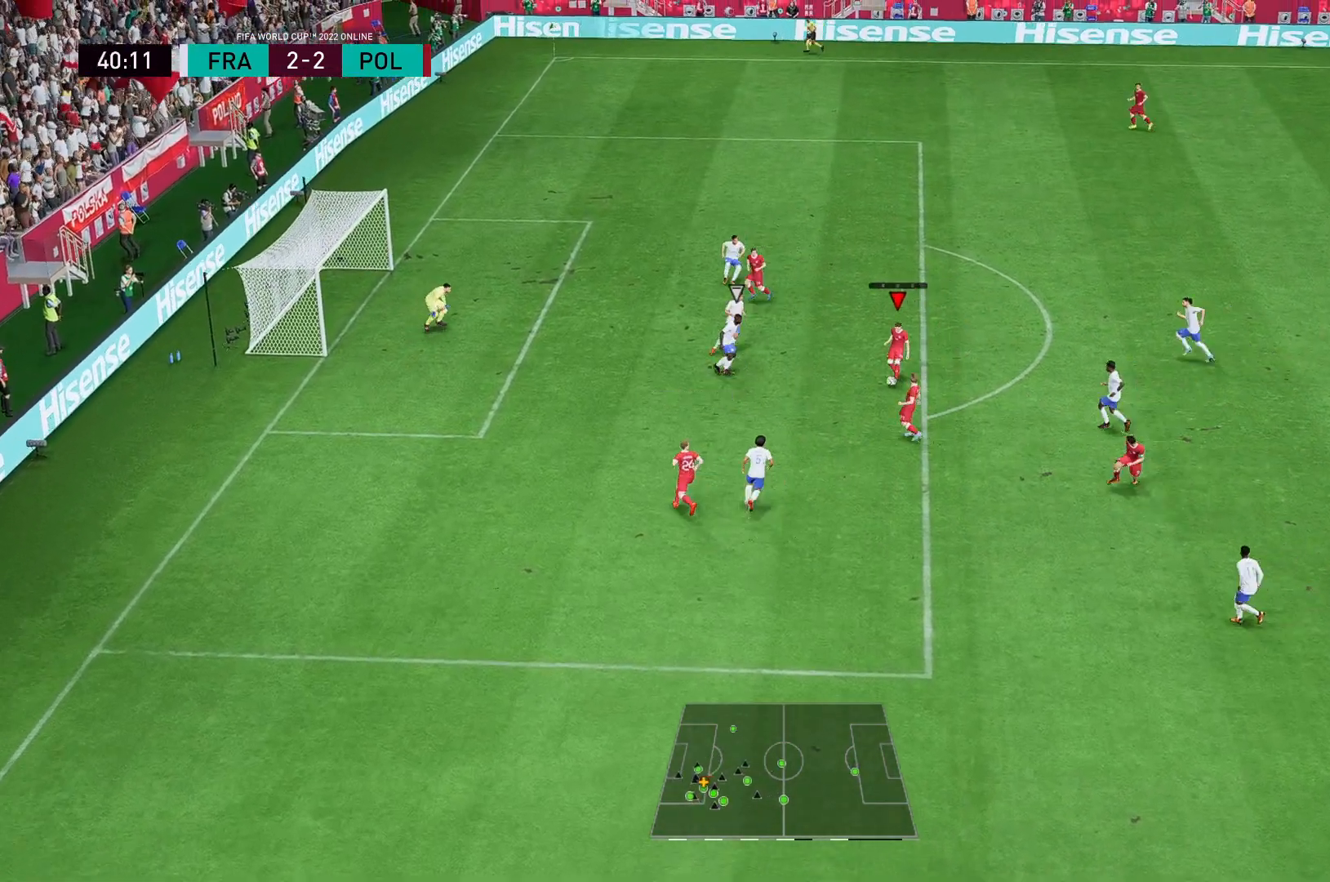
{"buttons": ["R2"], "left_stick": "left", "right_stick": "center", "events": [[300, "left_stick", "left"], [400, "R2", "down"]]}
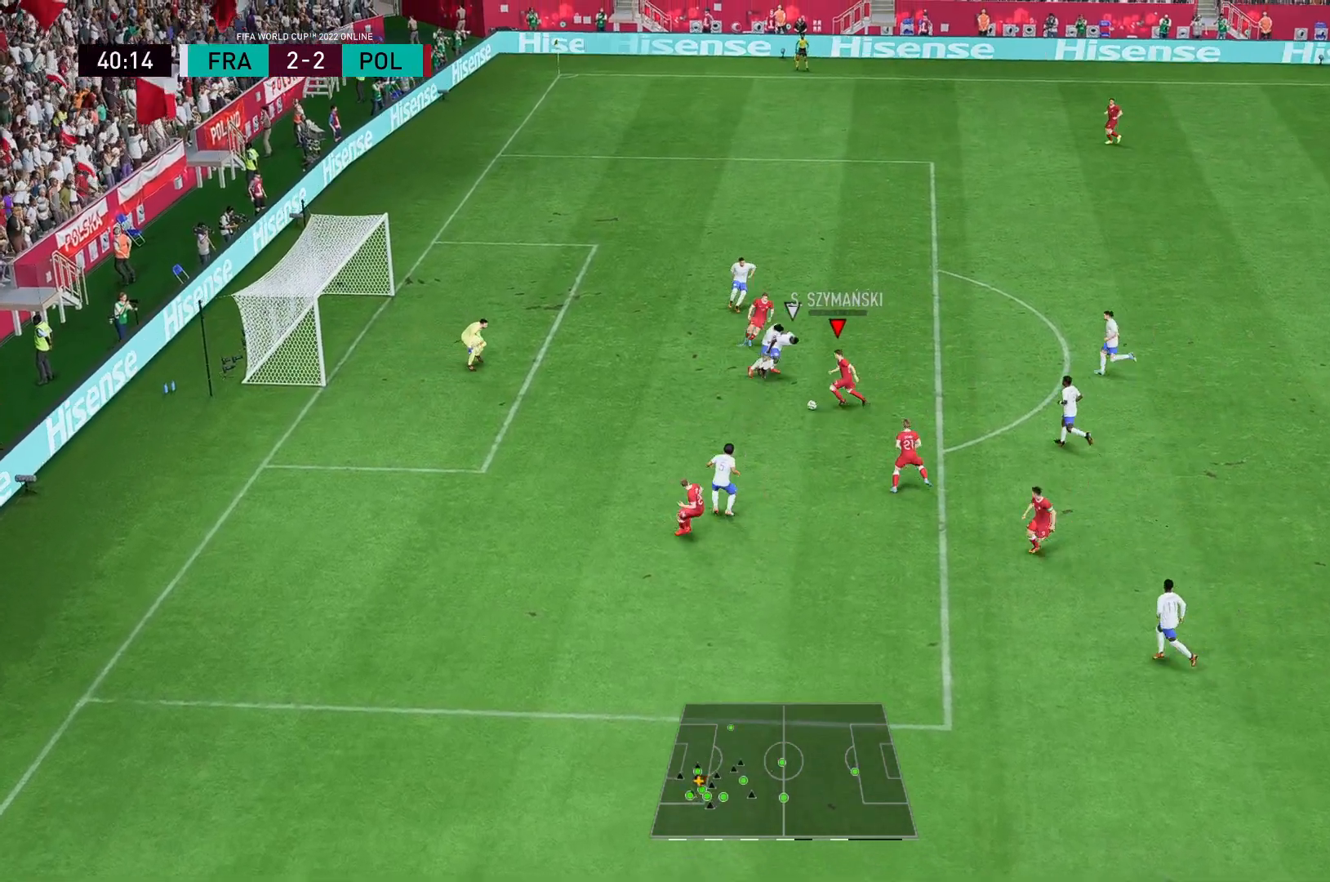
{"buttons": ["B"], "left_stick": "up", "right_stick": "center", "events": [[467, "B", "down"], [483, "R2", "up"], [483, "left_stick", "up"]]}
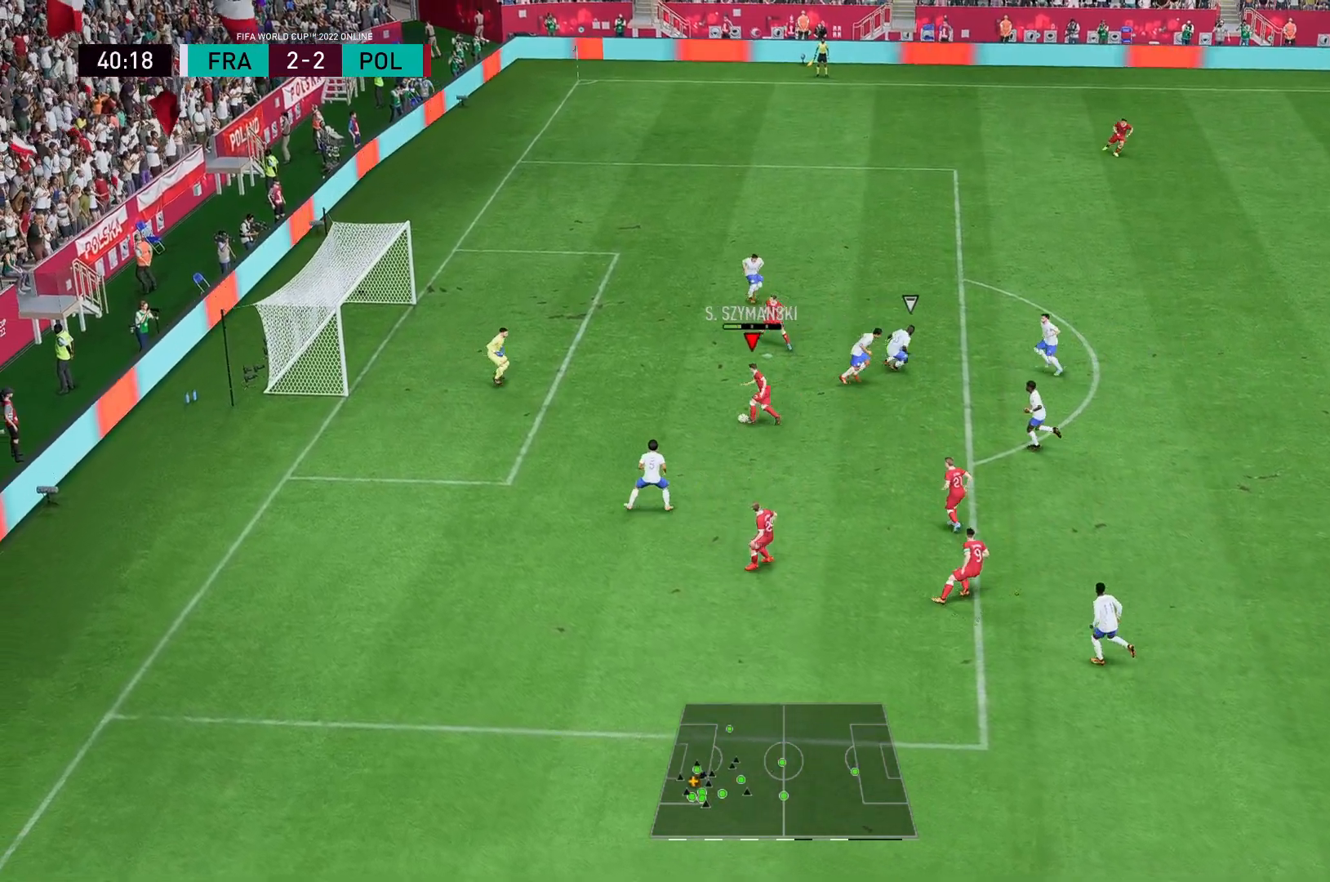
{"buttons": [], "left_stick": "up", "right_stick": "center", "events": [[83, "B", "up"]]}
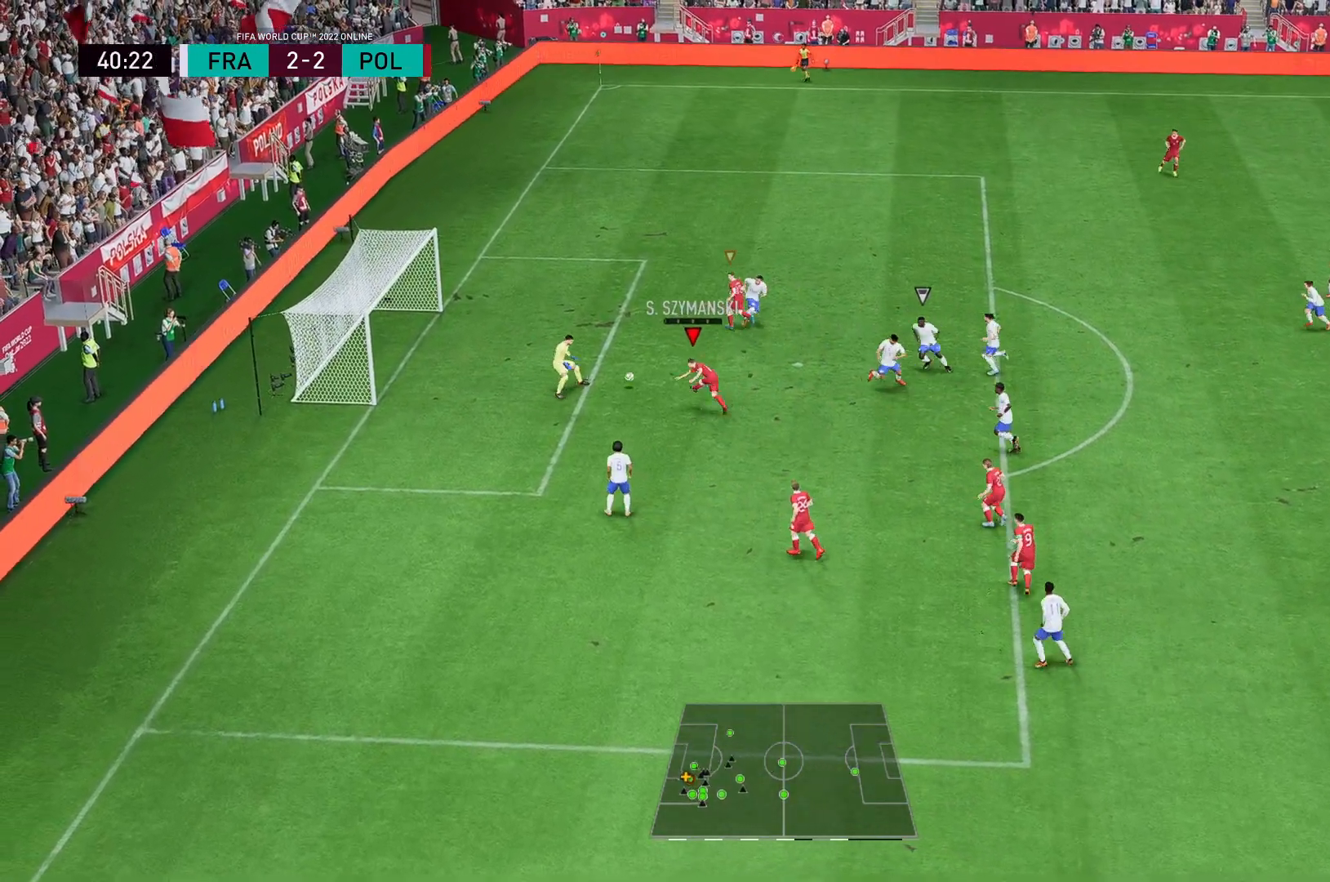
{"buttons": [], "left_stick": "left", "right_stick": "center", "events": [[250, "left_stick", "left"]]}
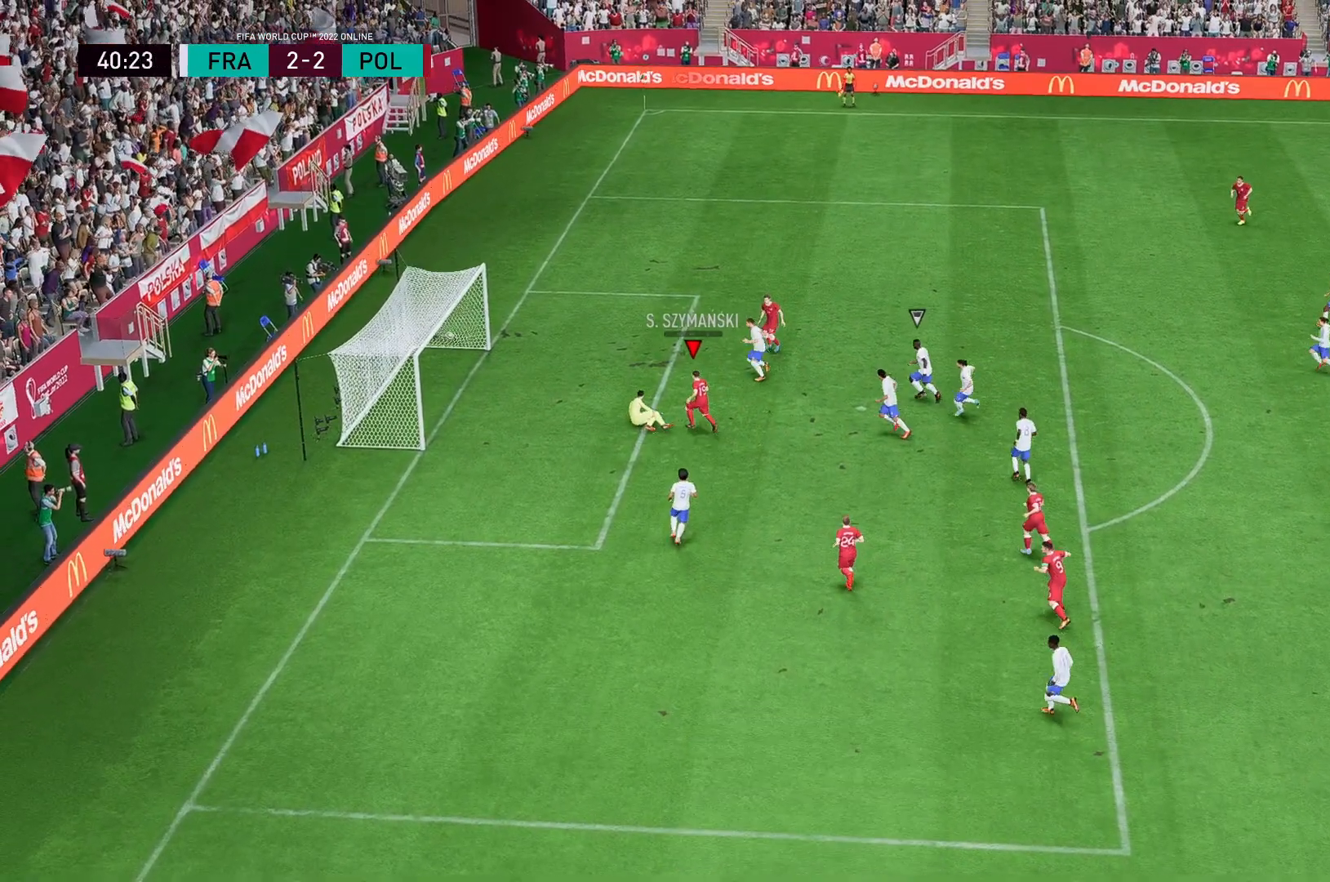
{"buttons": ["R1"], "left_stick": "left", "right_stick": "center", "events": [[467, "R1", "down"]]}
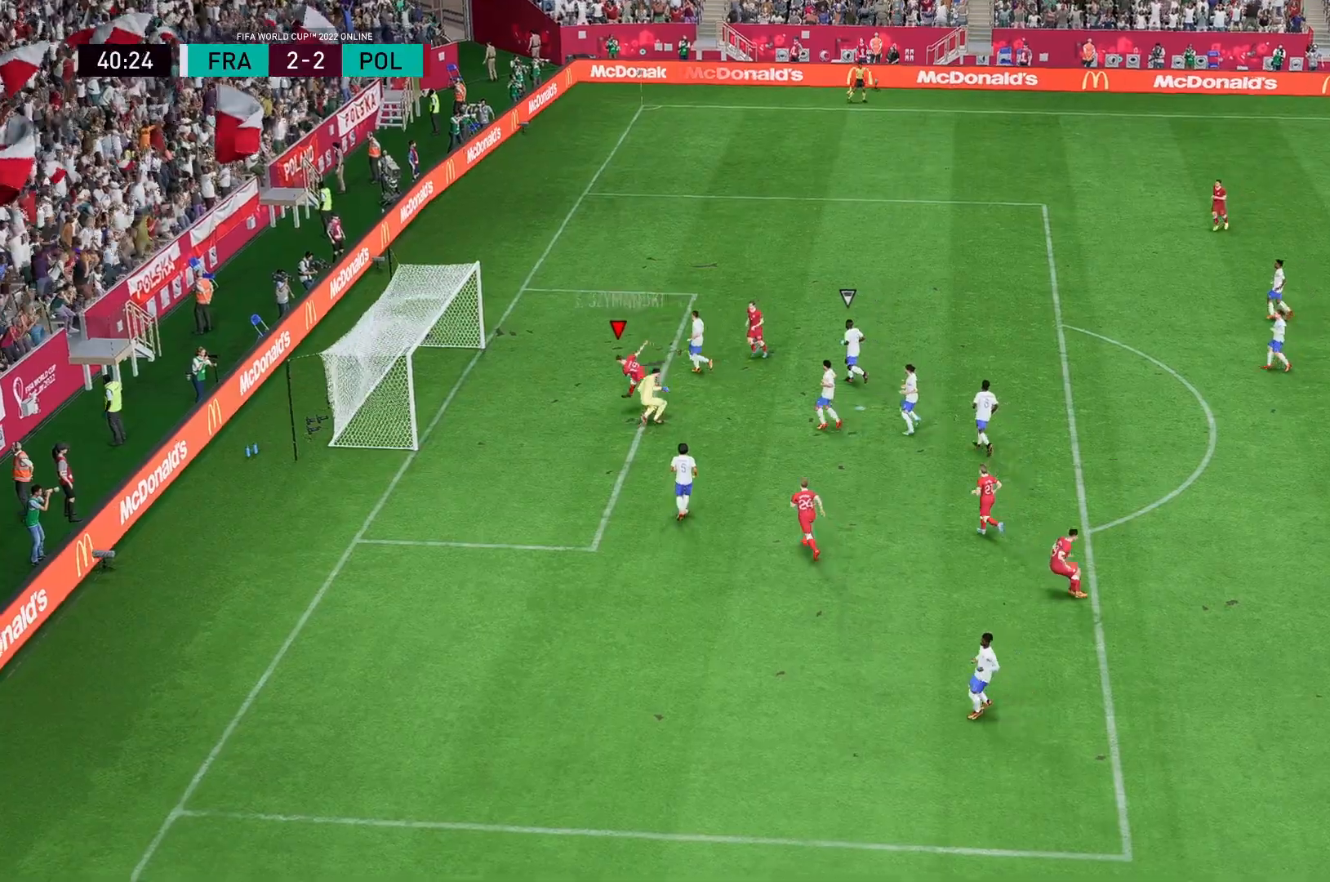
{"buttons": [], "left_stick": "center", "right_stick": "center", "events": [[67, "R1", "up"], [67, "left_stick", "center"]]}
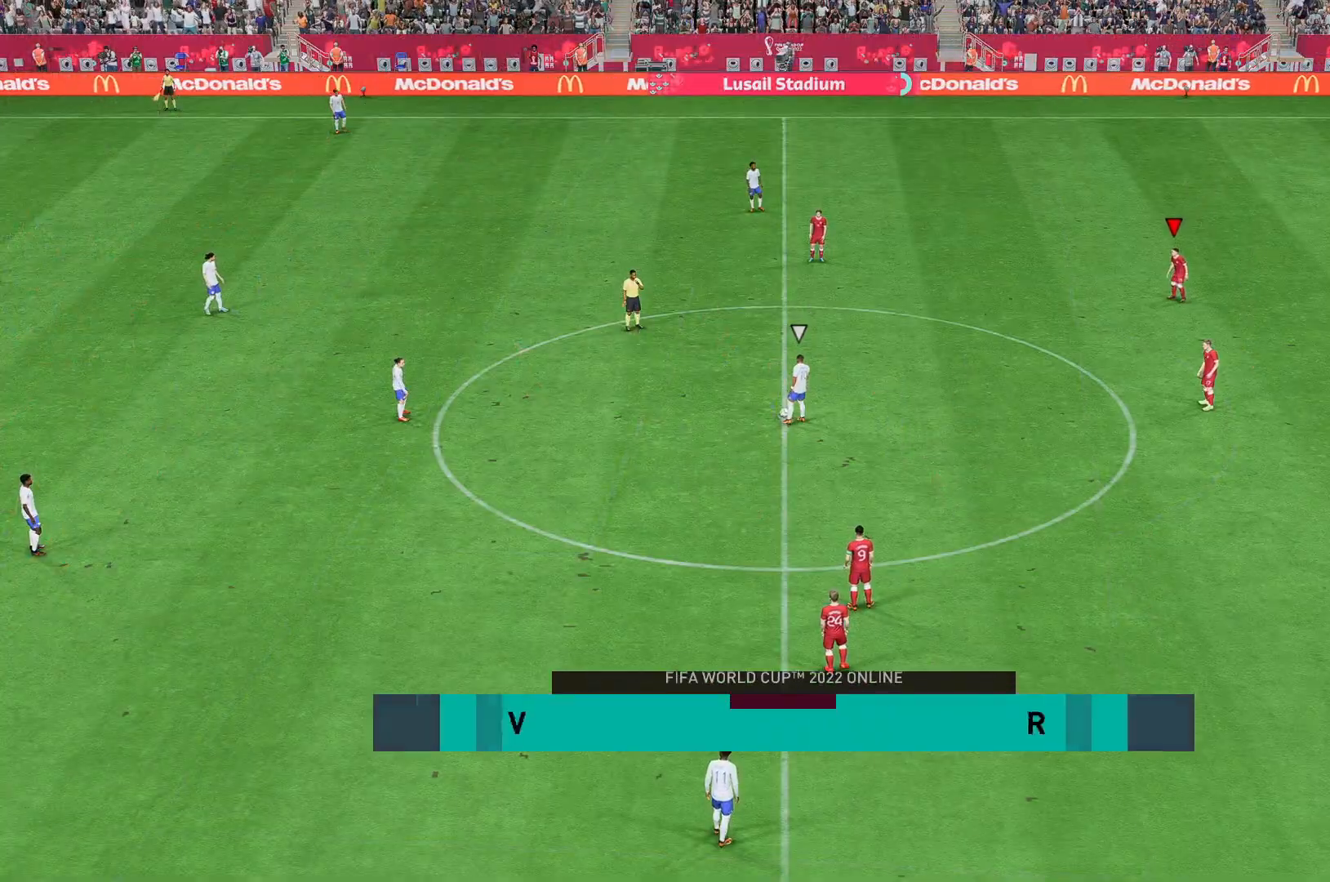
{"buttons": [], "left_stick": "down", "right_stick": "center", "events": [[300, "left_stick", "down"]]}
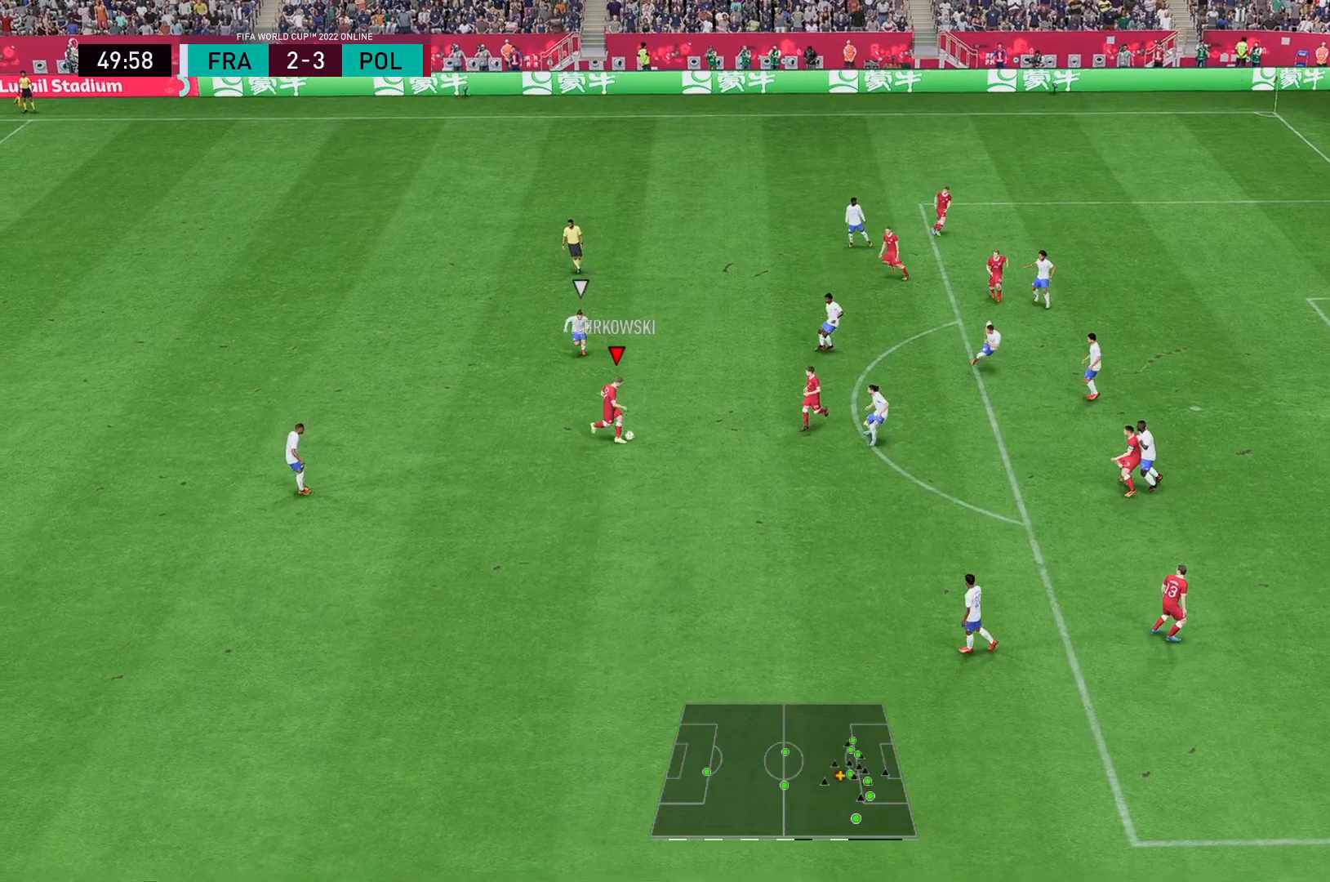
{"buttons": ["R1"], "left_stick": "up", "right_stick": "center", "events": [[333, "left_stick", "center"], [400, "left_stick", "up"], [433, "R1", "down"]]}
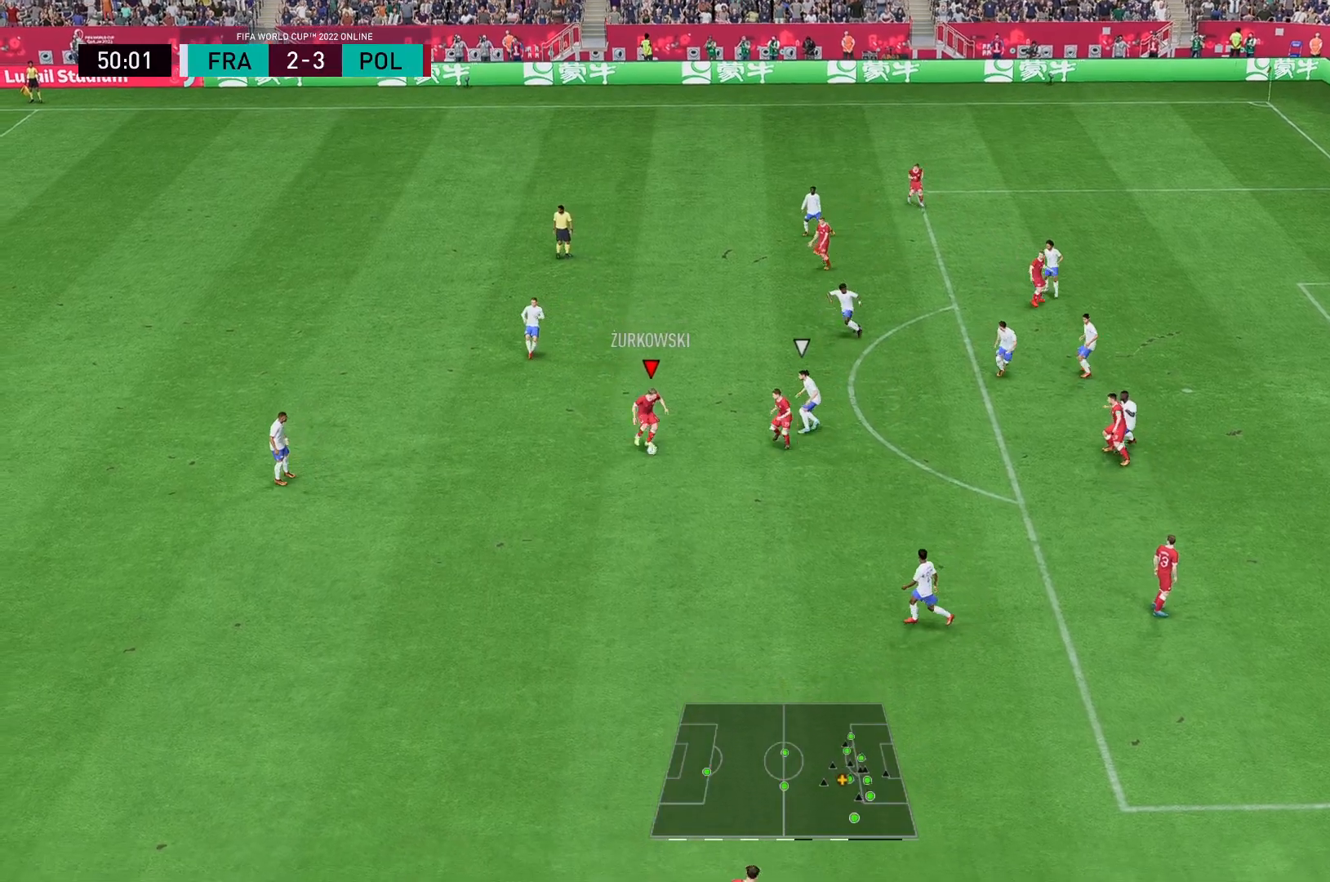
{"buttons": ["R1"], "left_stick": "up-left", "right_stick": "center", "events": [[150, "R1", "up"], [200, "R1", "down"], [400, "left_stick", "up-left"]]}
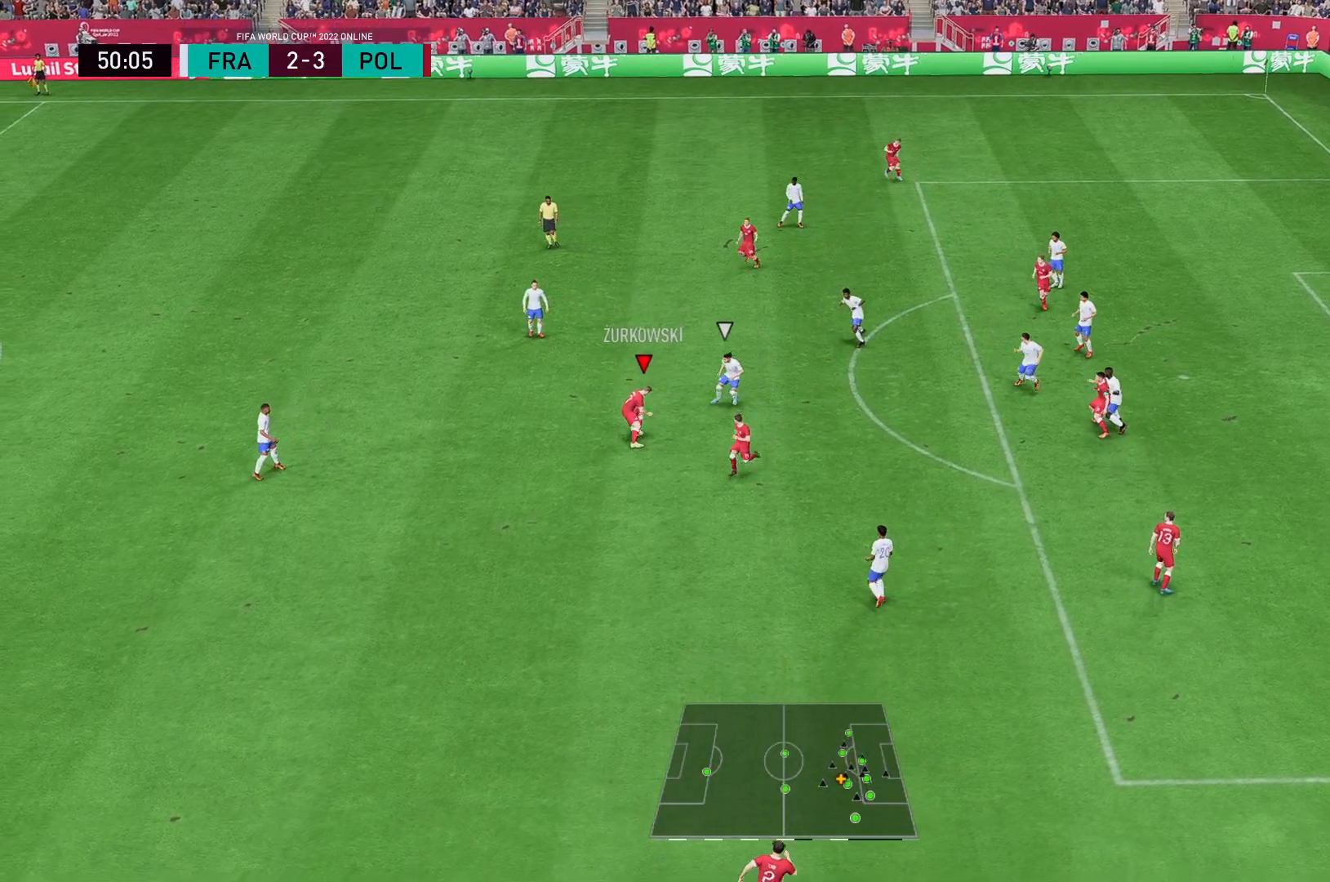
{"buttons": ["R1"], "left_stick": "left", "right_stick": "center", "events": [[133, "left_stick", "left"]]}
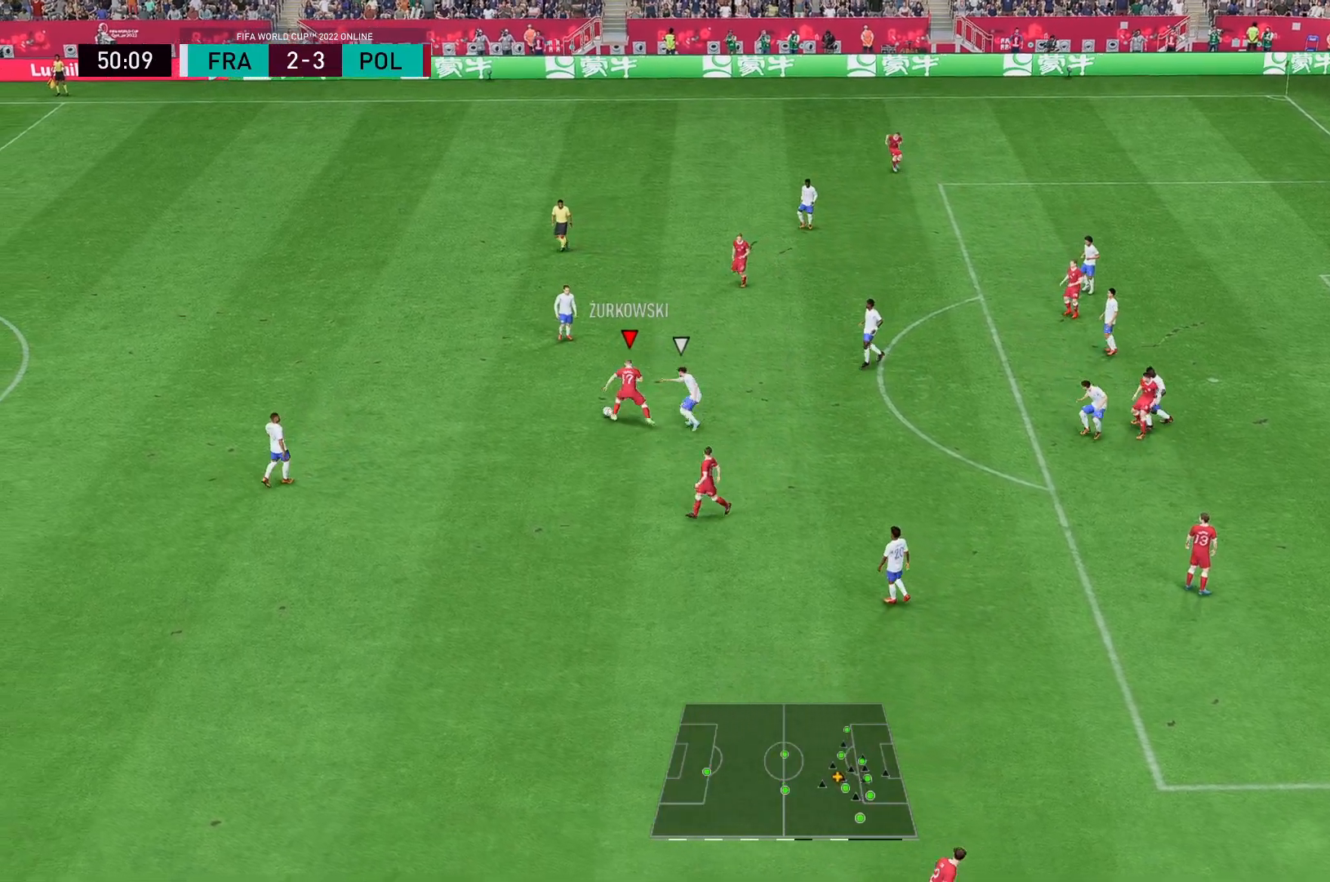
{"buttons": ["R1"], "left_stick": "down-left", "right_stick": "center", "events": [[183, "left_stick", "down-left"]]}
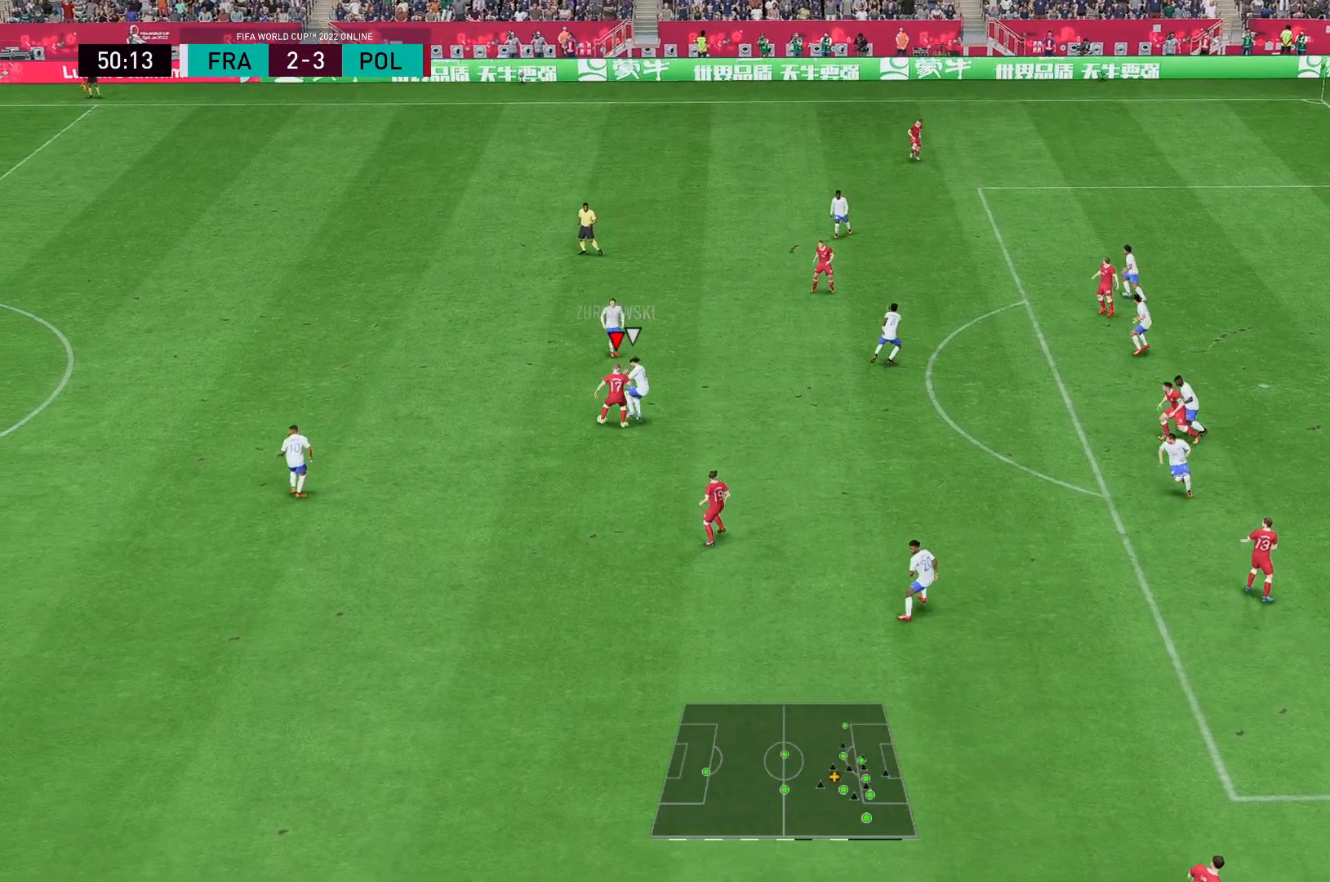
{"buttons": [], "left_stick": "down", "right_stick": "center", "events": [[17, "R1", "up"], [50, "left_stick", "down"]]}
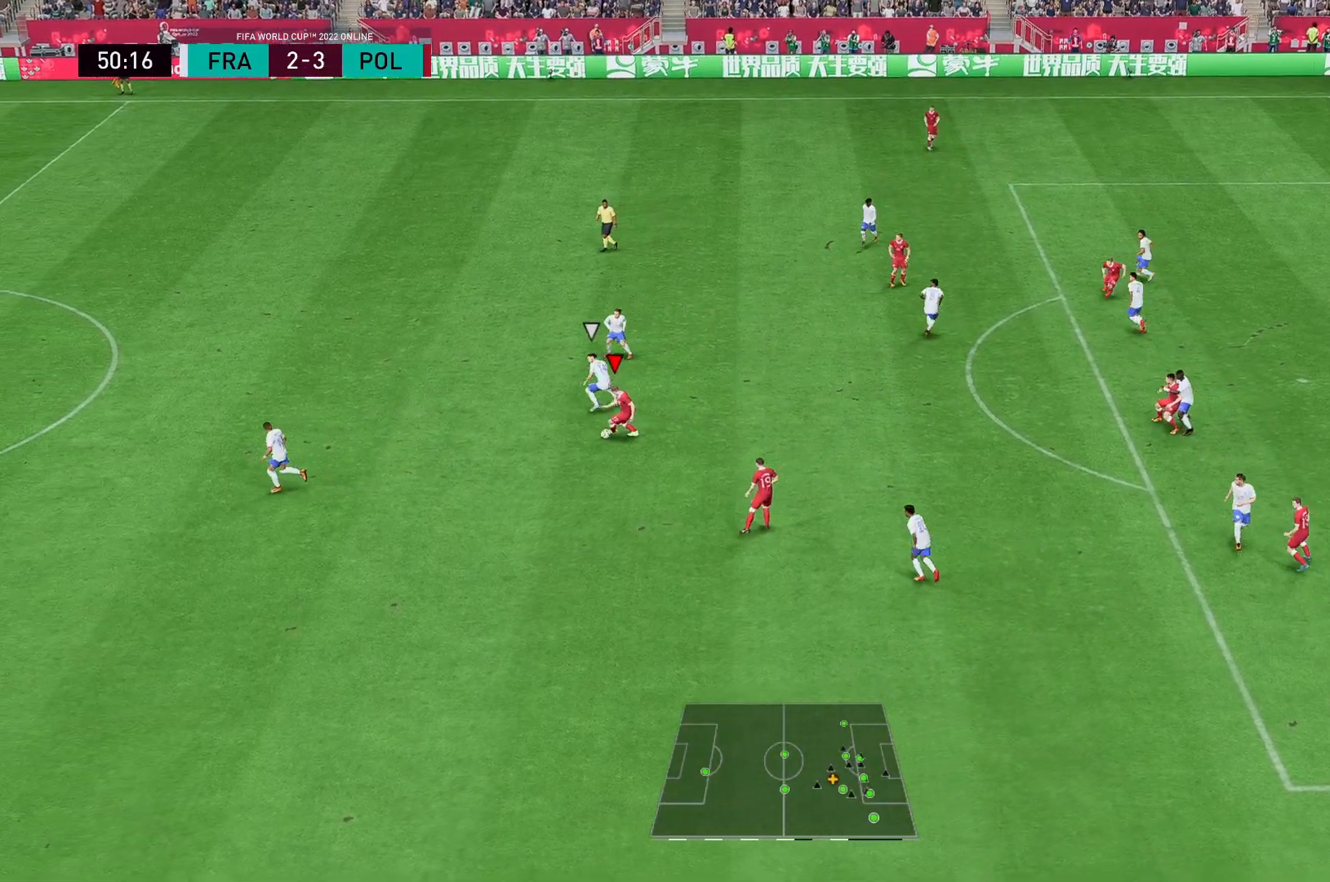
{"buttons": [], "left_stick": "right", "right_stick": "center", "events": [[50, "left_stick", "down-right"], [283, "left_stick", "right"]]}
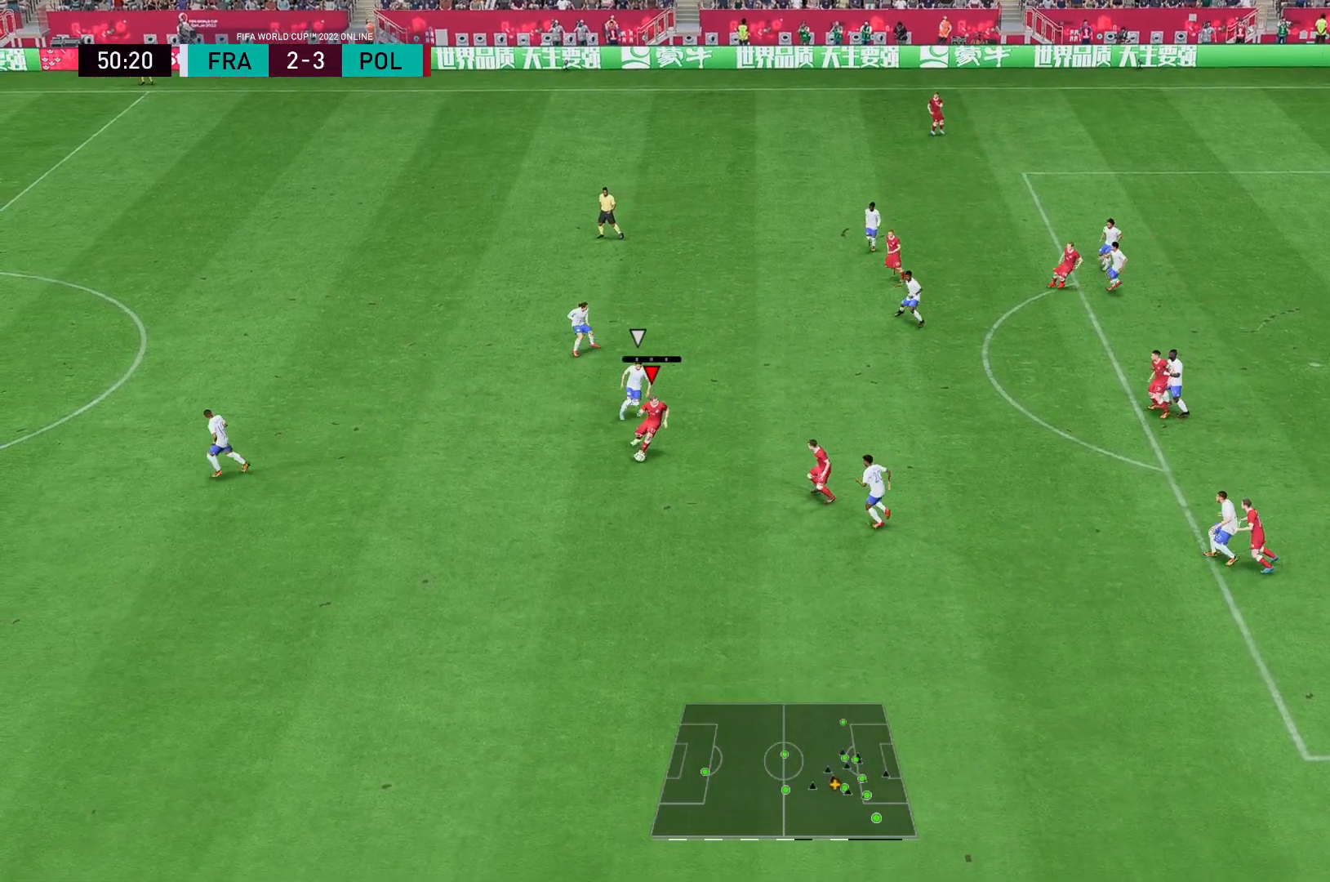
{"buttons": [], "left_stick": "right", "right_stick": "center", "events": [[33, "A", "down"], [233, "A", "up"]]}
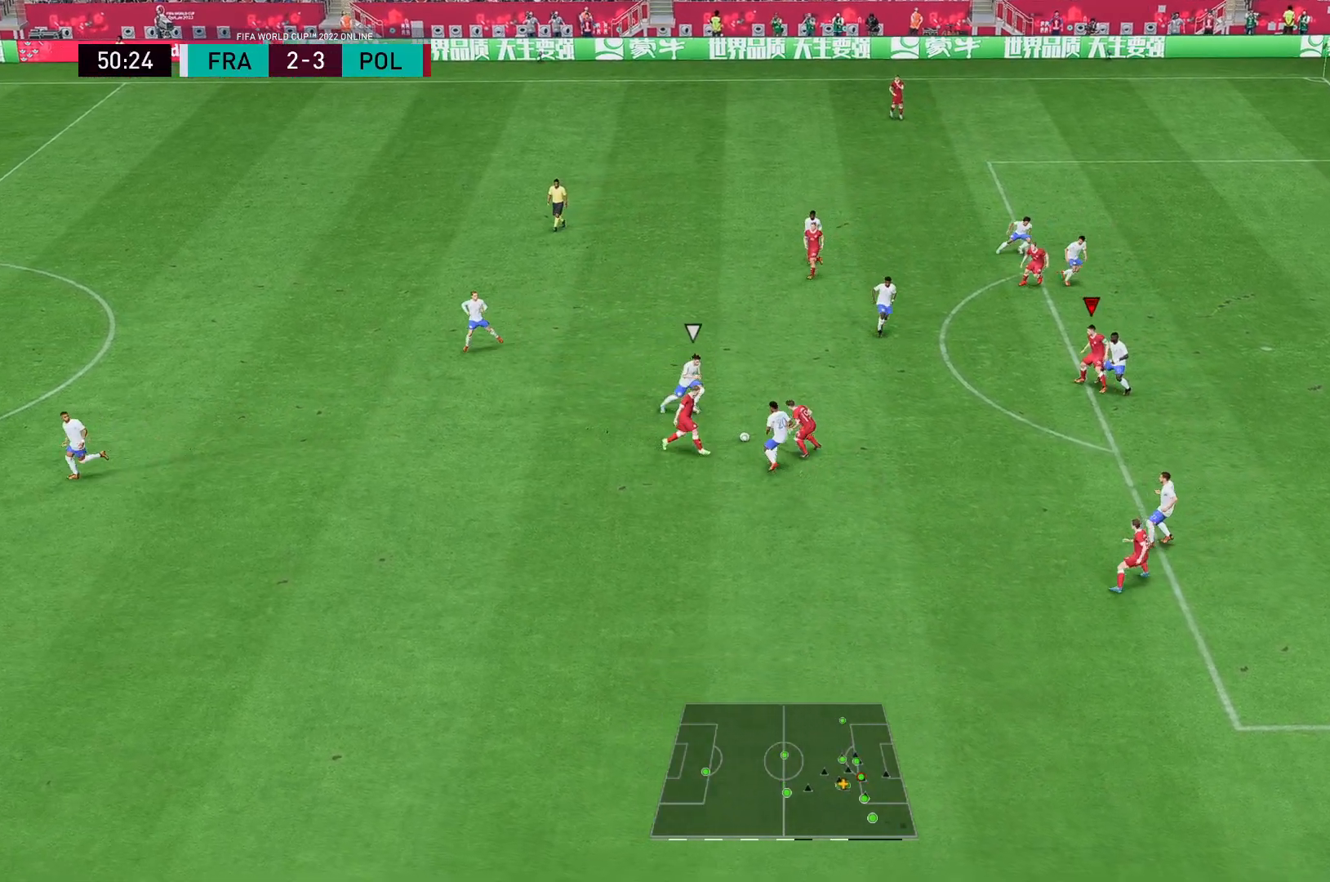
{"buttons": [], "left_stick": "down-right", "right_stick": "center", "events": [[67, "left_stick", "center"], [267, "B", "down"], [283, "left_stick", "down-right"], [367, "A", "down"], [400, "B", "up"], [500, "A", "up"]]}